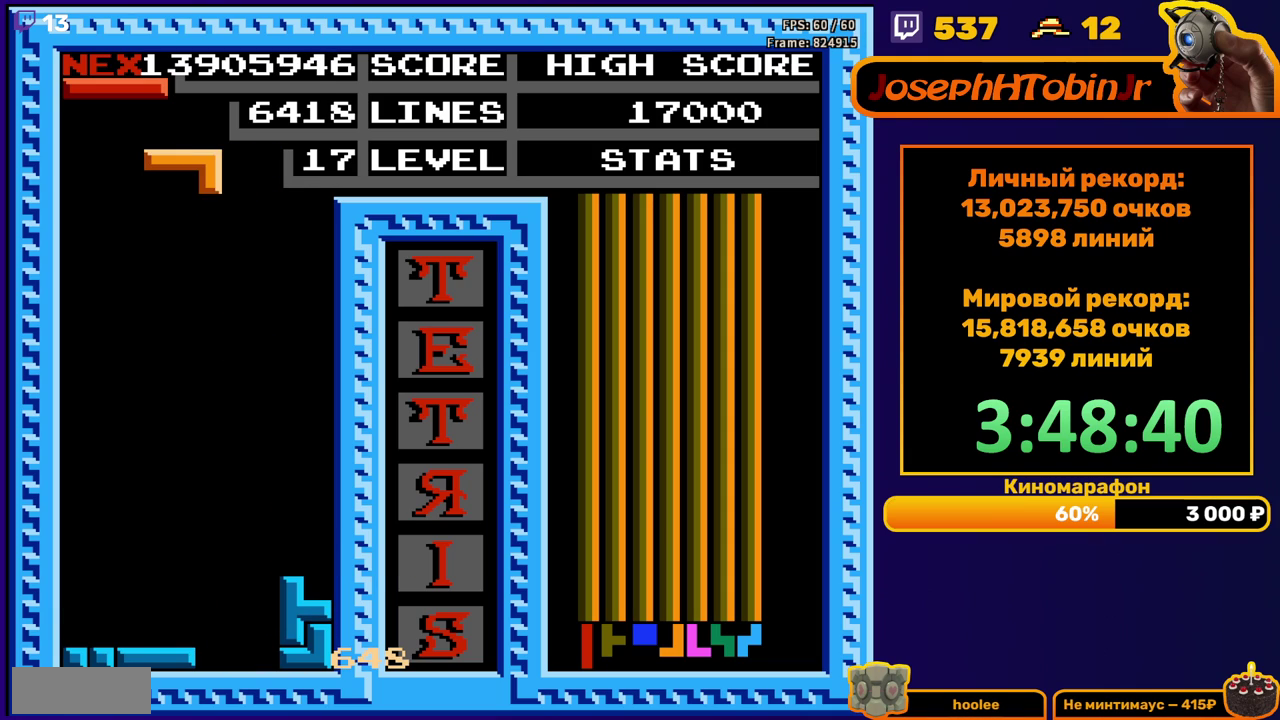
Gameplay with a controller (Nintendo layout); each line is a JSON object with the inputs held at the frame after it. "events" lists button and stick changes between this image and that frame as [ms after this image, input, new state], when the widget could be followed in between. Not read: L3 R3.
{"buttons": ["DPAD_RIGHT"], "events": [[417, "DPAD_DOWN", "up"], [500, "DPAD_RIGHT", "down"]]}
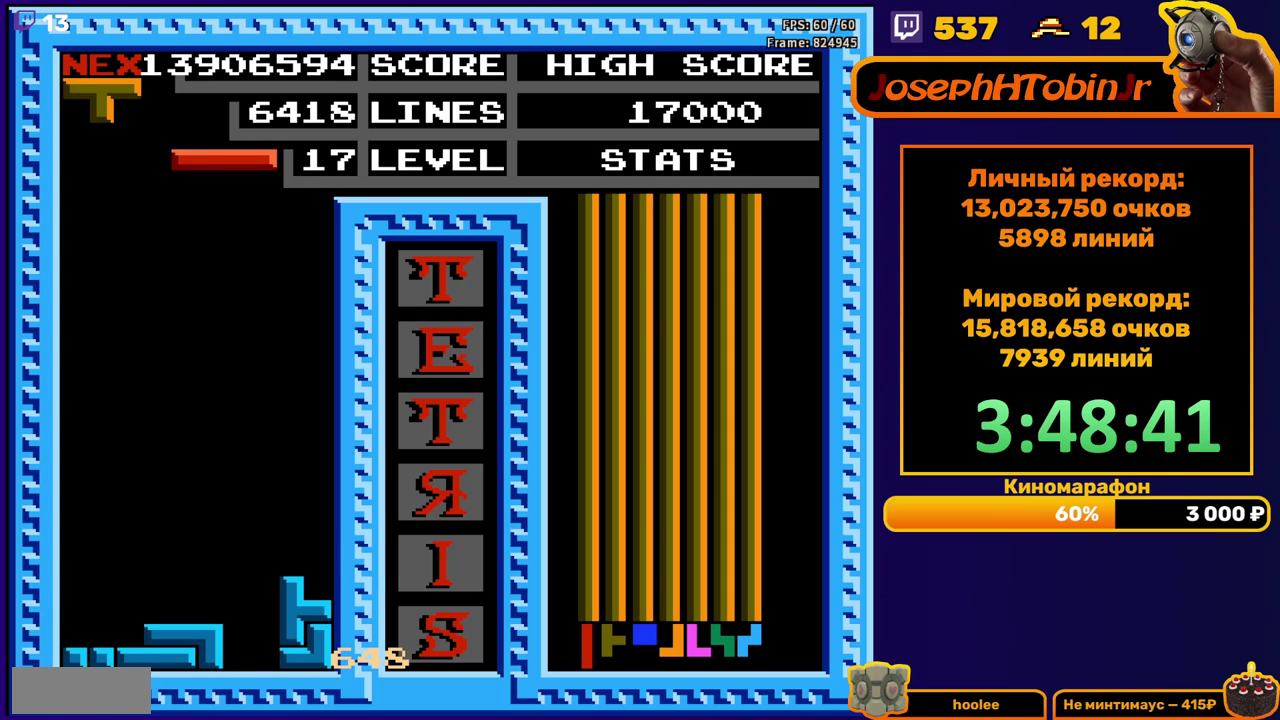
{"buttons": ["DPAD_DOWN"], "events": [[33, "B", "down"], [67, "DPAD_RIGHT", "up"], [117, "DPAD_RIGHT", "down"], [133, "B", "up"], [200, "DPAD_RIGHT", "up"], [300, "DPAD_DOWN", "down"]]}
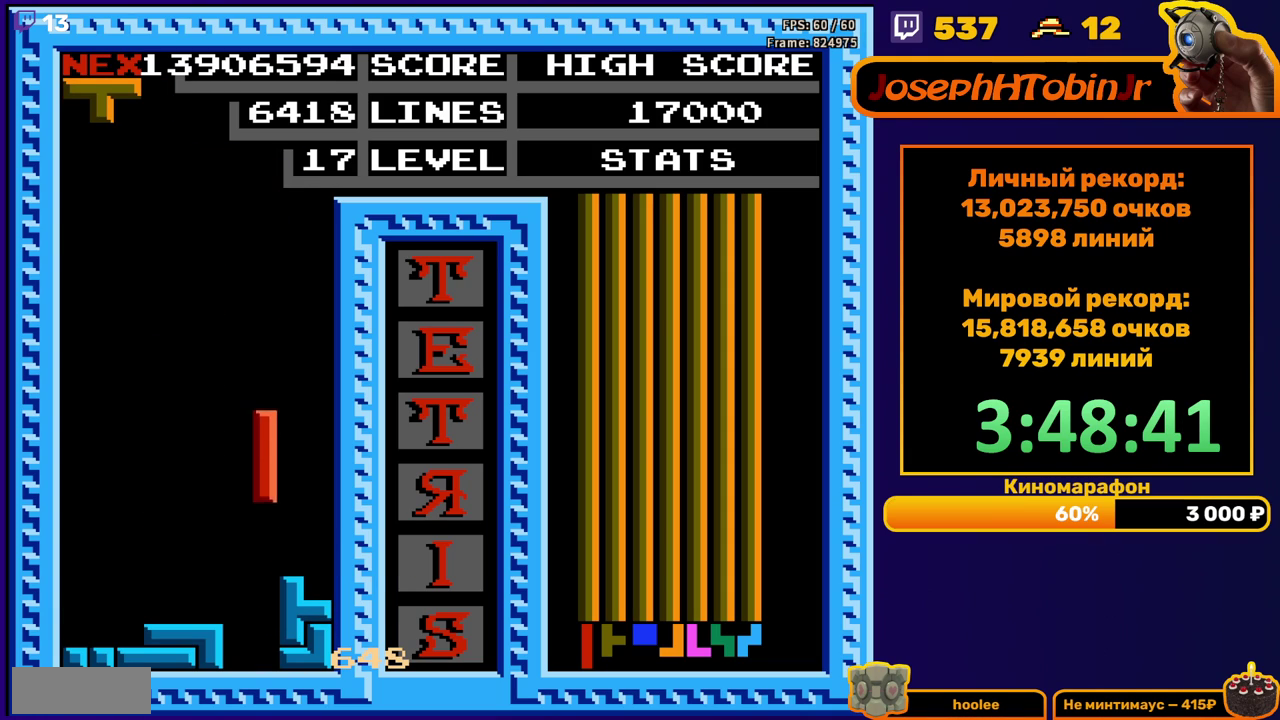
{"buttons": ["DPAD_LEFT"], "events": [[133, "DPAD_DOWN", "up"], [200, "DPAD_LEFT", "down"], [233, "A", "down"], [283, "A", "up"], [383, "A", "down"], [467, "A", "up"]]}
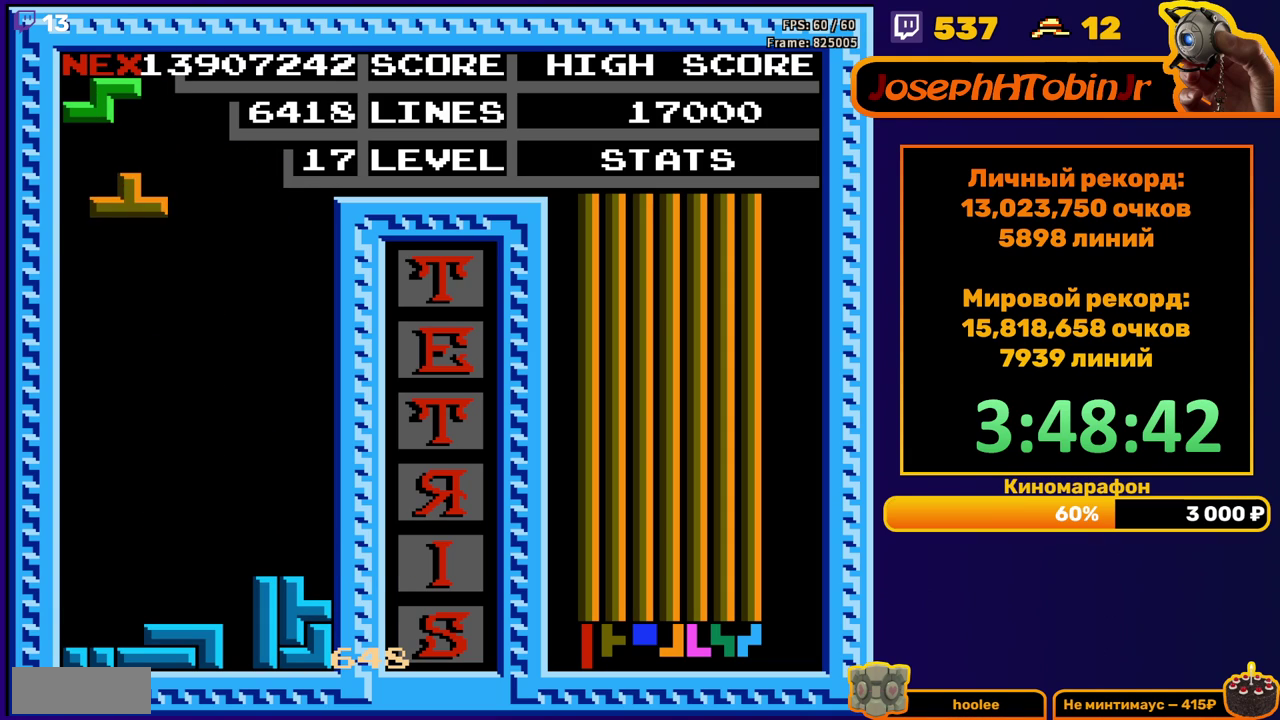
{"buttons": [], "events": [[150, "DPAD_DOWN", "down"], [150, "DPAD_LEFT", "up"], [467, "DPAD_DOWN", "up"]]}
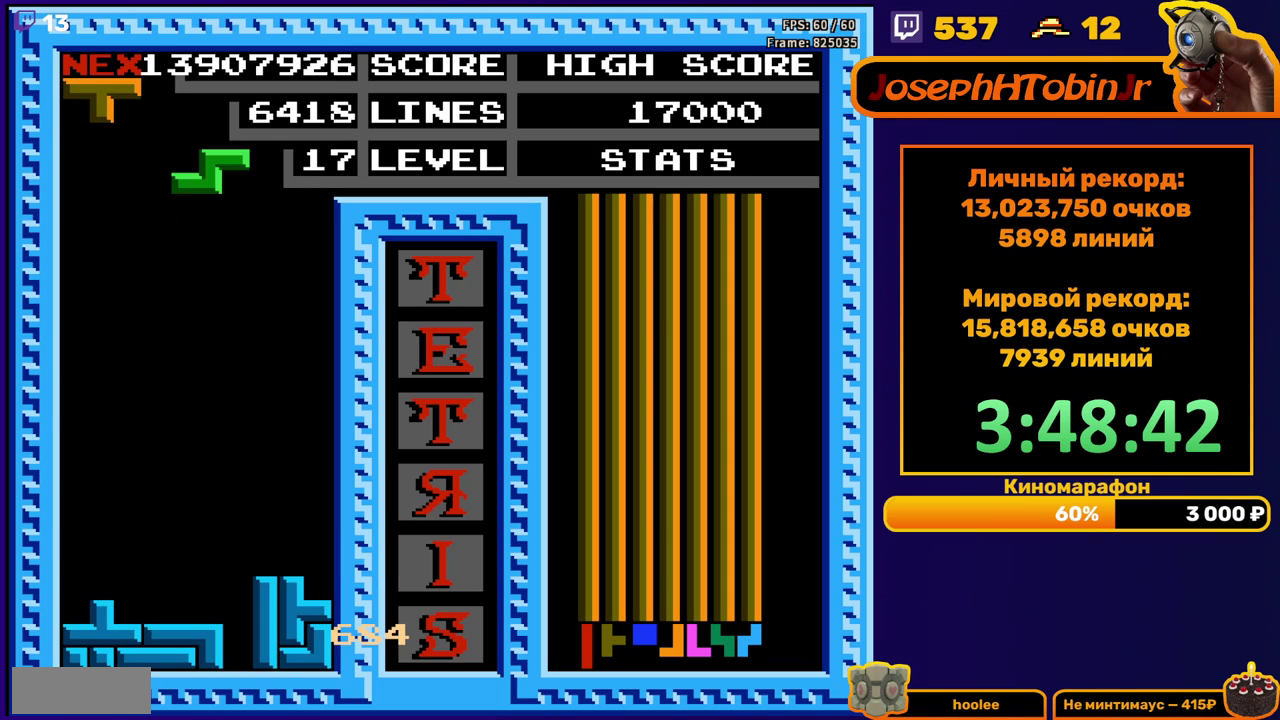
{"buttons": ["DPAD_RIGHT"], "events": [[50, "DPAD_RIGHT", "down"], [67, "A", "down"], [150, "A", "up"]]}
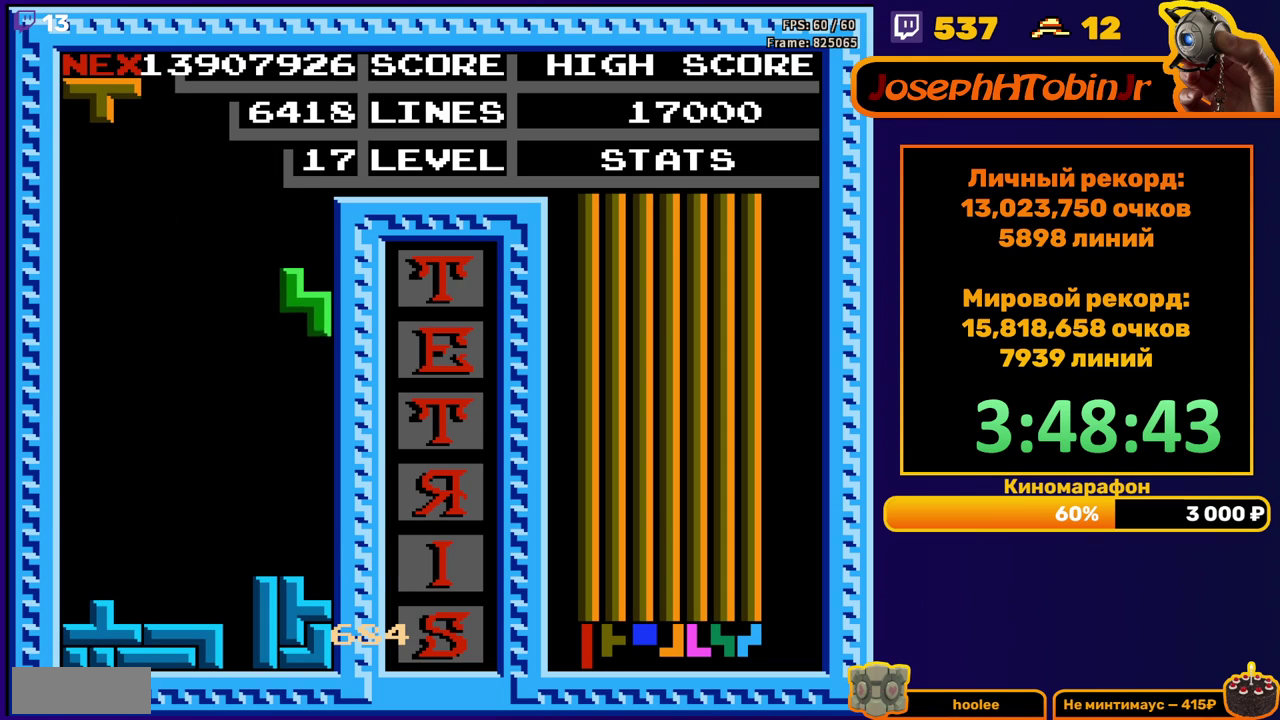
{"buttons": ["DPAD_LEFT"], "events": [[17, "DPAD_RIGHT", "up"], [33, "DPAD_DOWN", "down"], [333, "DPAD_DOWN", "up"], [417, "DPAD_LEFT", "down"]]}
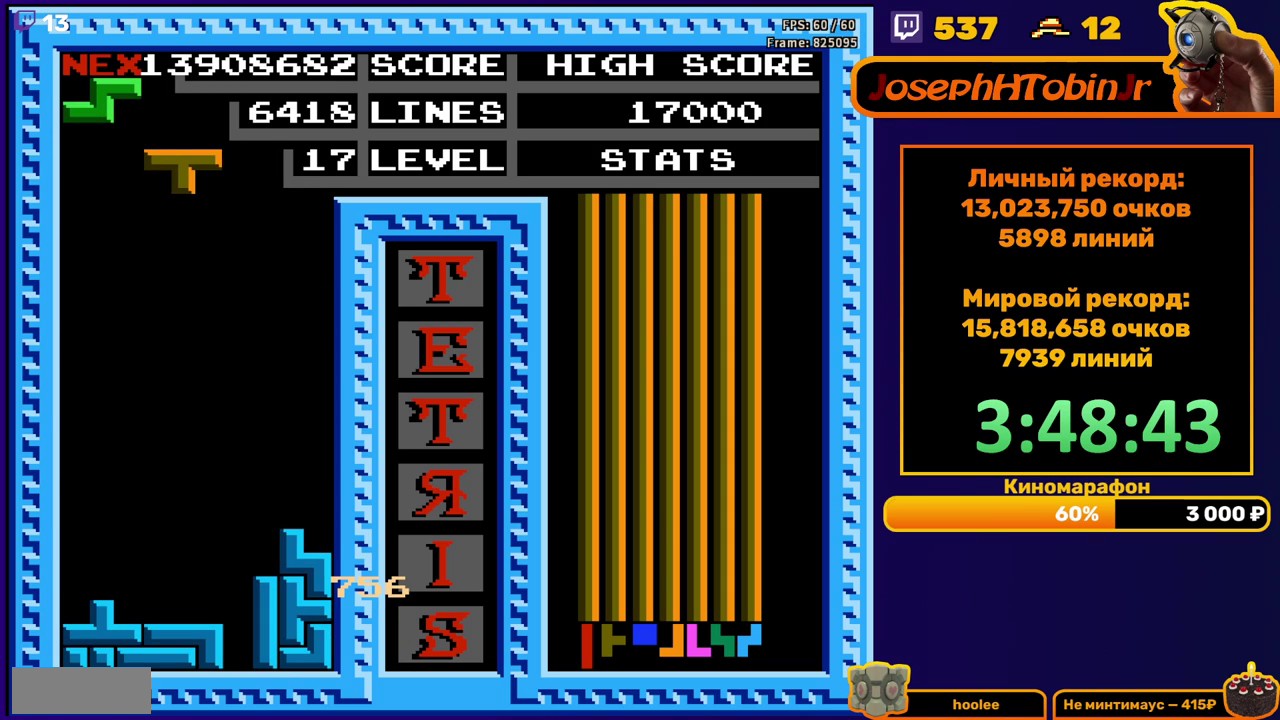
{"buttons": ["DPAD_DOWN"], "events": [[267, "B", "down"], [383, "B", "up"], [433, "DPAD_LEFT", "up"], [450, "DPAD_DOWN", "down"]]}
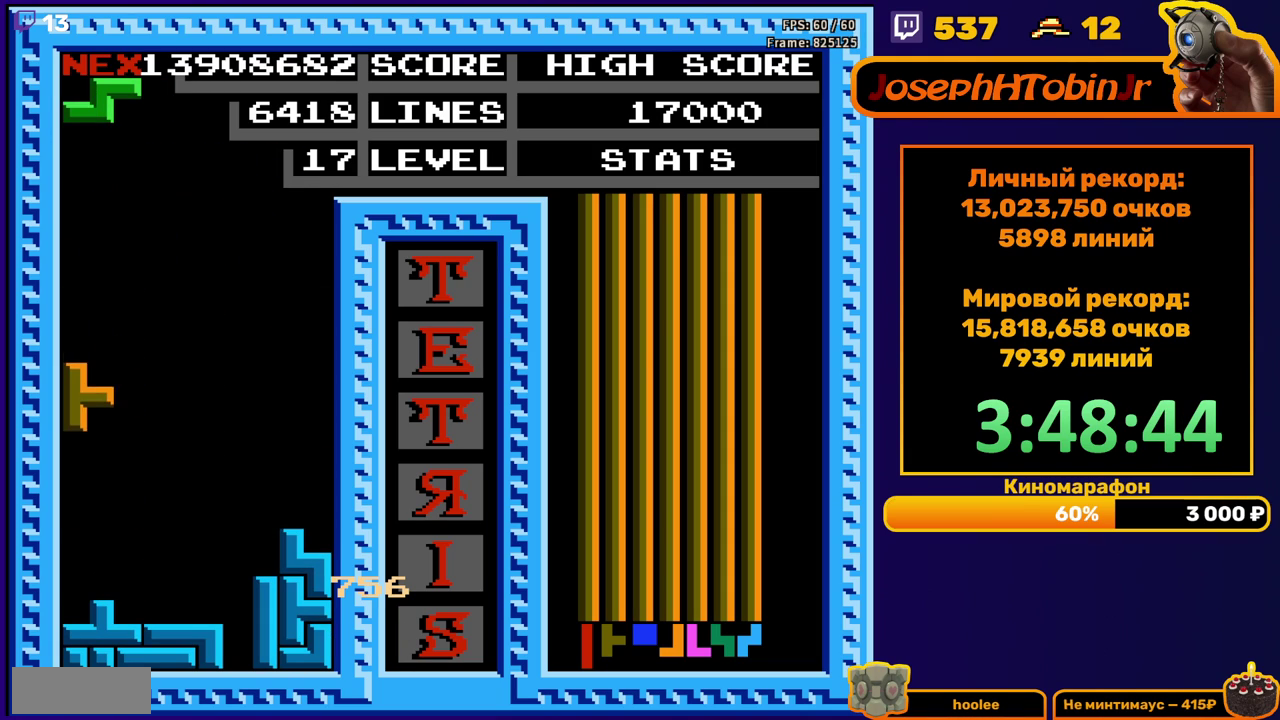
{"buttons": ["DPAD_LEFT"], "events": [[167, "DPAD_DOWN", "up"], [233, "DPAD_LEFT", "down"], [283, "A", "down"], [367, "A", "up"]]}
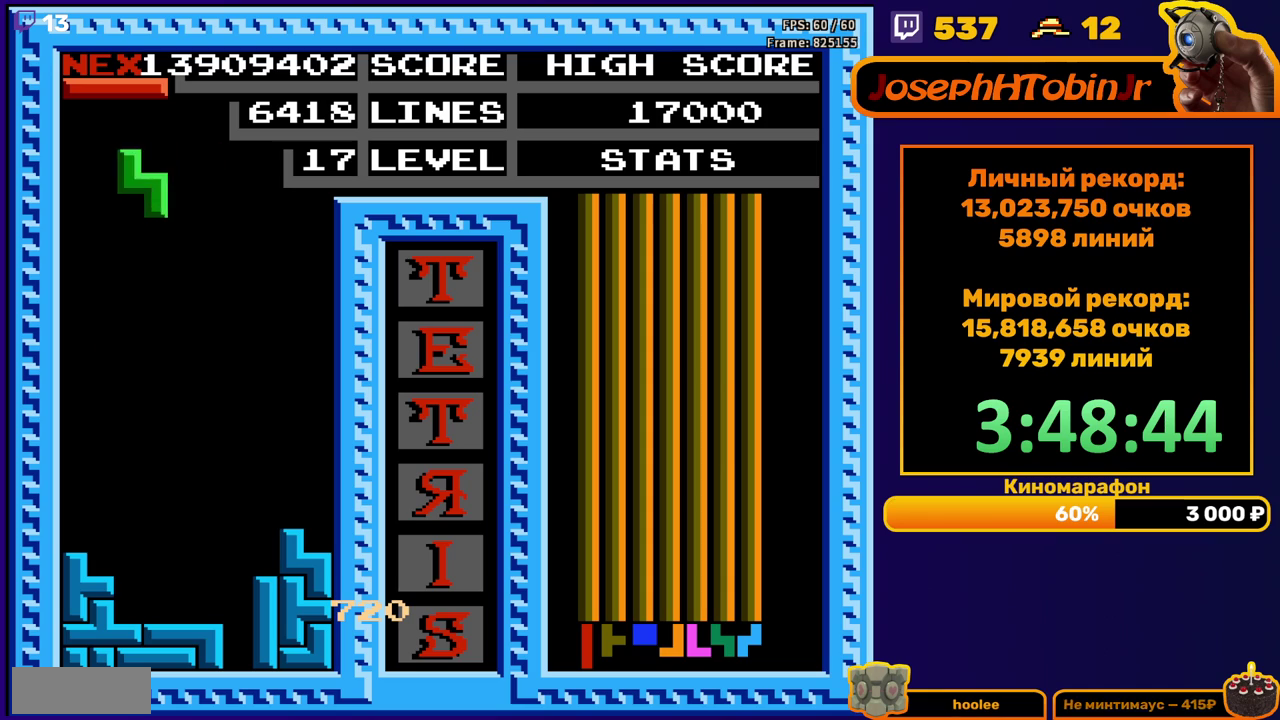
{"buttons": [], "events": [[217, "DPAD_LEFT", "up"], [233, "DPAD_DOWN", "down"], [467, "DPAD_DOWN", "up"]]}
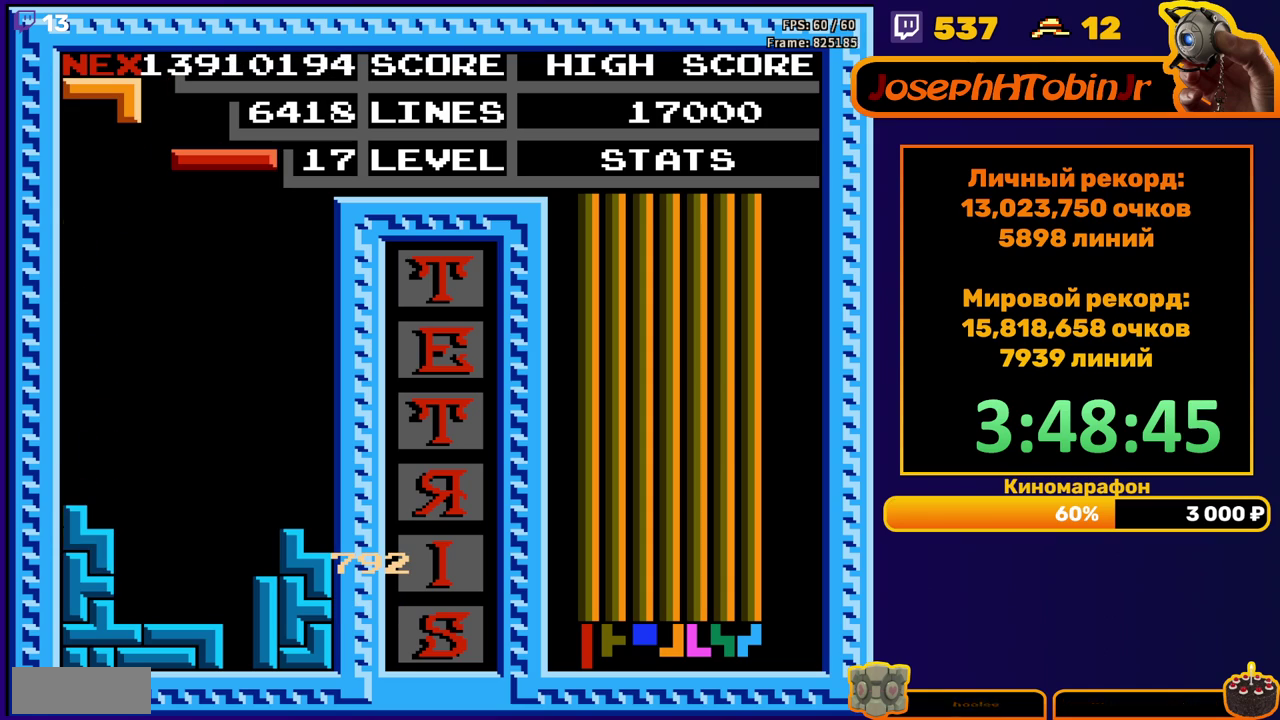
{"buttons": ["DPAD_DOWN"], "events": [[83, "DPAD_LEFT", "down"], [150, "DPAD_LEFT", "up"], [333, "DPAD_LEFT", "down"], [383, "DPAD_LEFT", "up"], [467, "DPAD_DOWN", "down"]]}
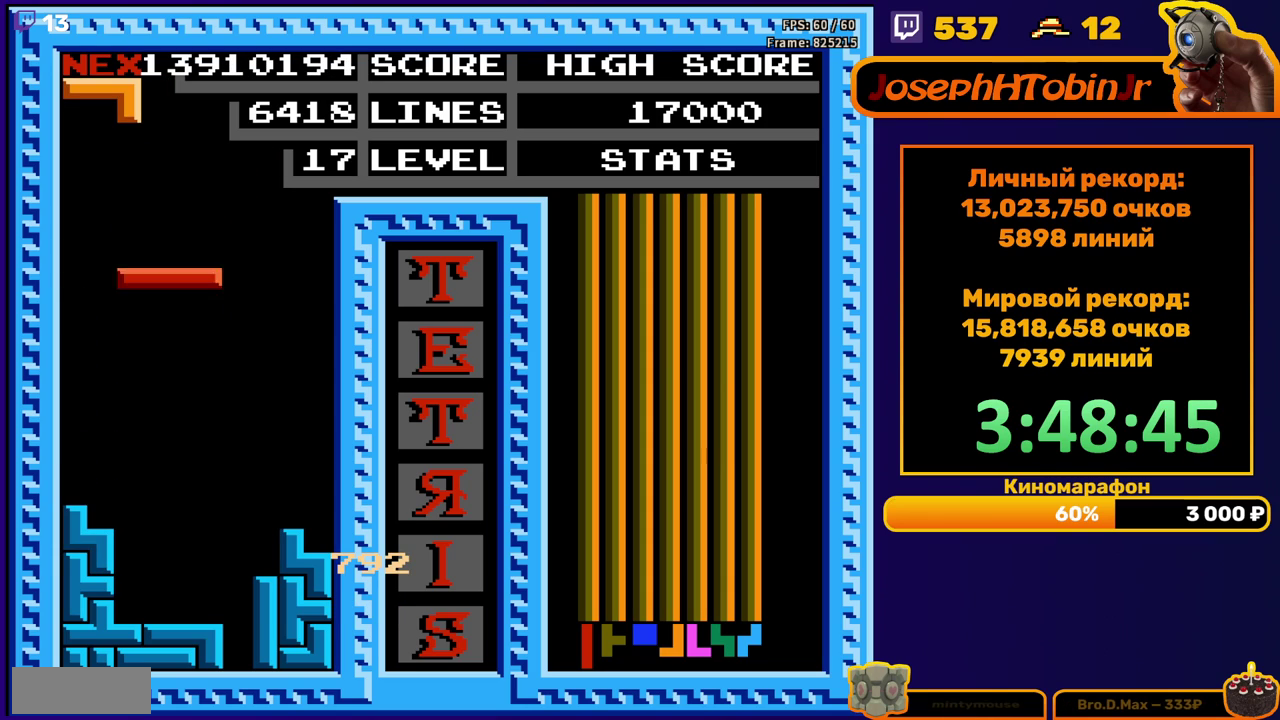
{"buttons": ["A", "DPAD_LEFT"], "events": [[300, "DPAD_DOWN", "up"], [350, "A", "down"], [350, "DPAD_LEFT", "down"], [417, "A", "up"], [433, "DPAD_LEFT", "up"], [483, "DPAD_LEFT", "down"], [500, "A", "down"]]}
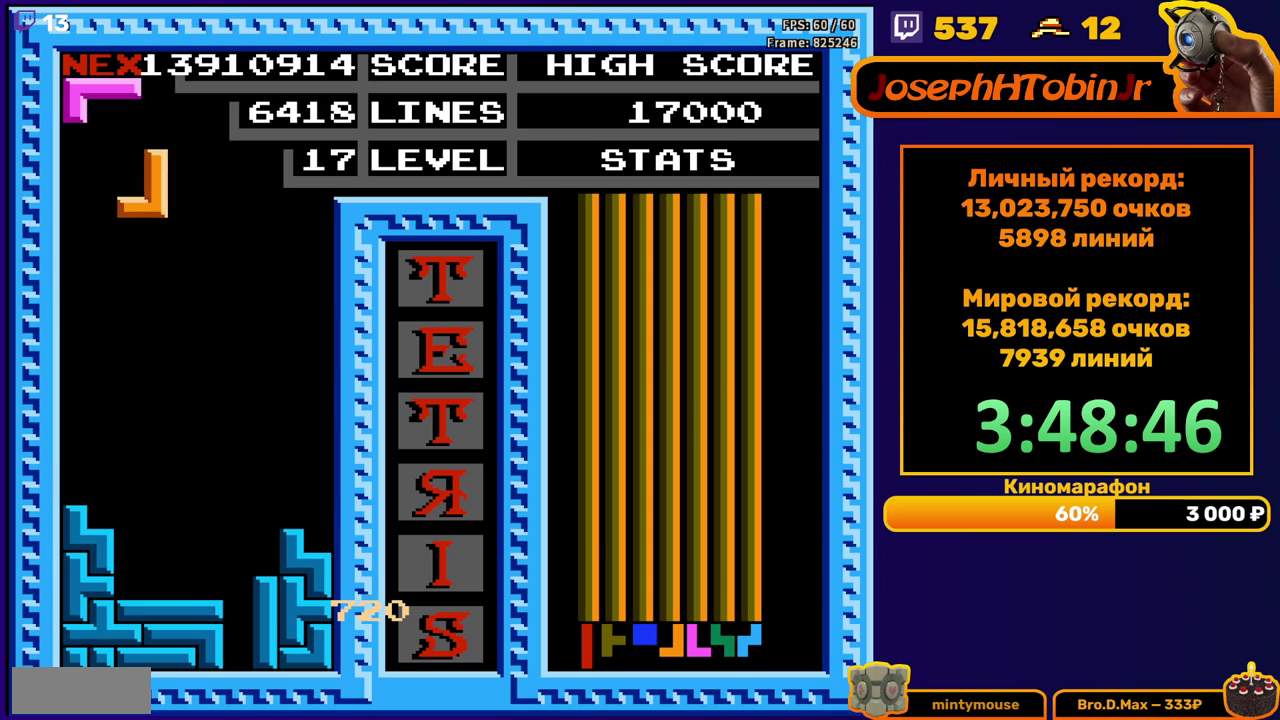
{"buttons": [], "events": [[50, "DPAD_LEFT", "up"], [67, "A", "up"], [133, "DPAD_DOWN", "down"], [483, "DPAD_DOWN", "up"]]}
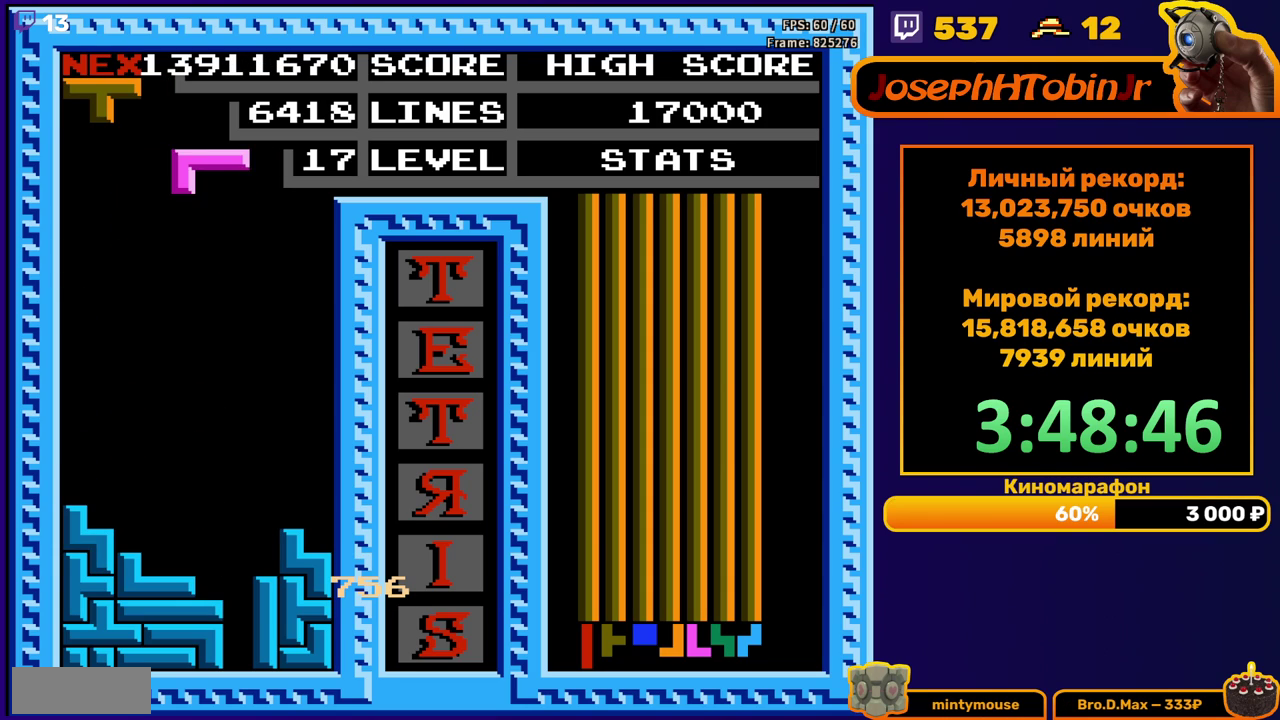
{"buttons": ["DPAD_DOWN"], "events": [[83, "DPAD_RIGHT", "down"], [133, "DPAD_RIGHT", "up"], [200, "A", "down"], [217, "DPAD_DOWN", "down"], [300, "A", "up"]]}
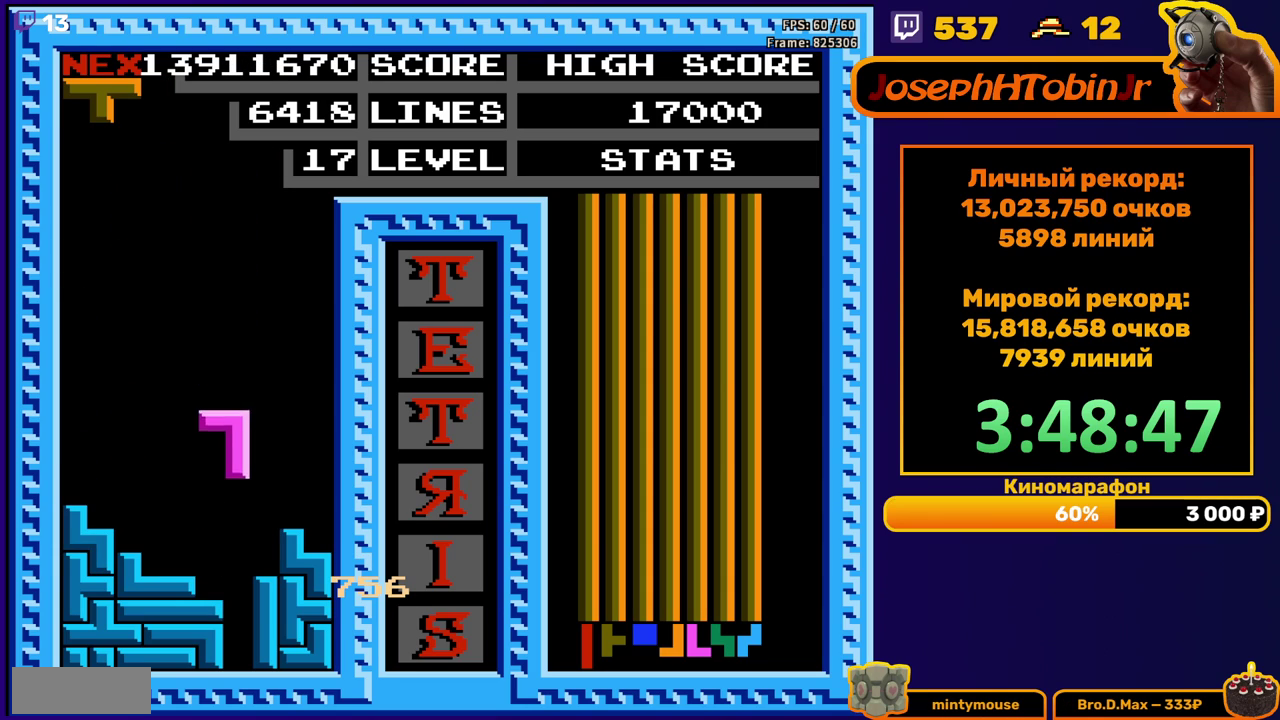
{"buttons": [], "events": [[183, "DPAD_DOWN", "up"]]}
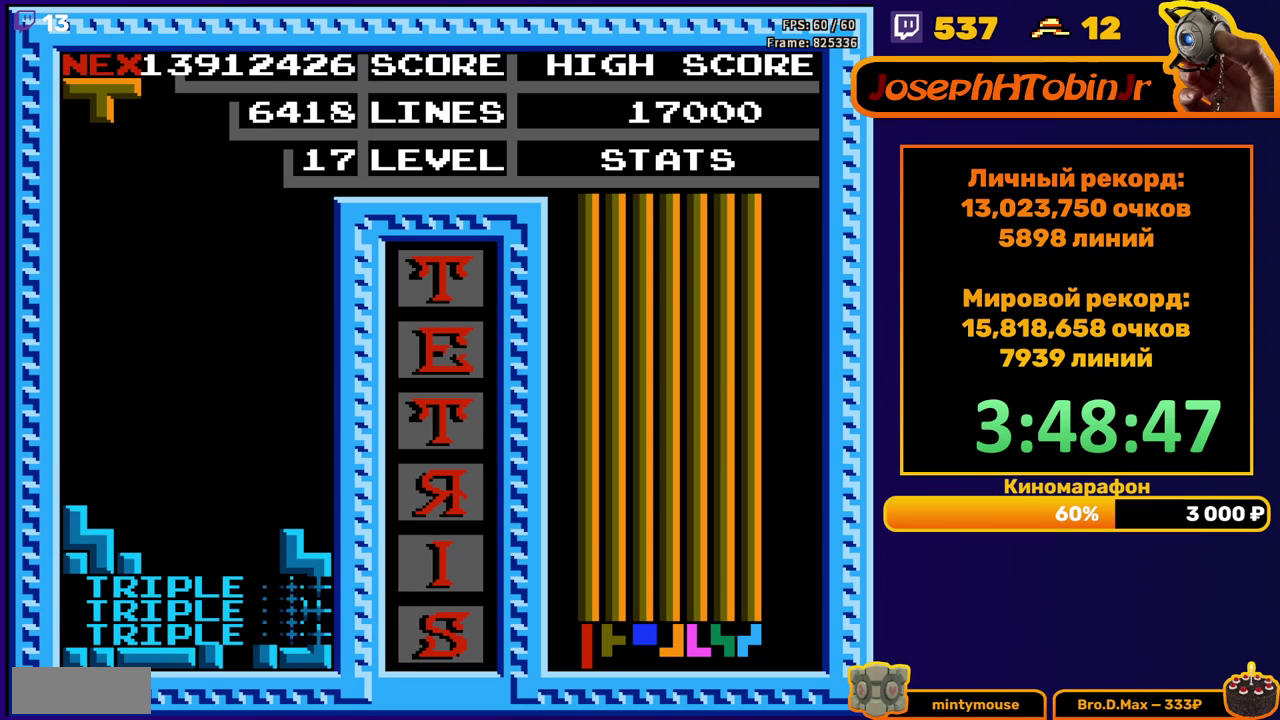
{"buttons": ["DPAD_DOWN"], "events": [[167, "DPAD_LEFT", "down"], [217, "A", "down"], [250, "DPAD_LEFT", "up"], [300, "A", "up"], [333, "DPAD_DOWN", "down"], [367, "A", "down"], [467, "A", "up"]]}
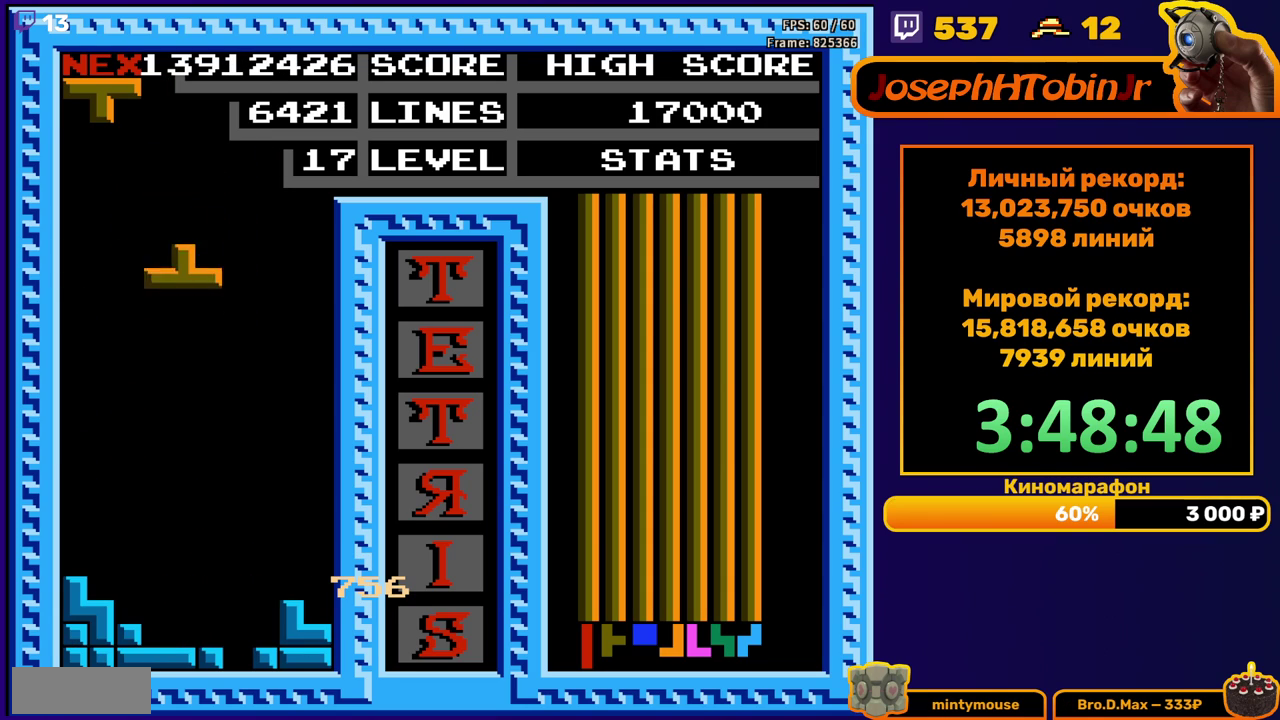
{"buttons": ["DPAD_RIGHT"], "events": [[267, "DPAD_DOWN", "up"], [350, "DPAD_RIGHT", "down"], [400, "A", "down"], [500, "A", "up"]]}
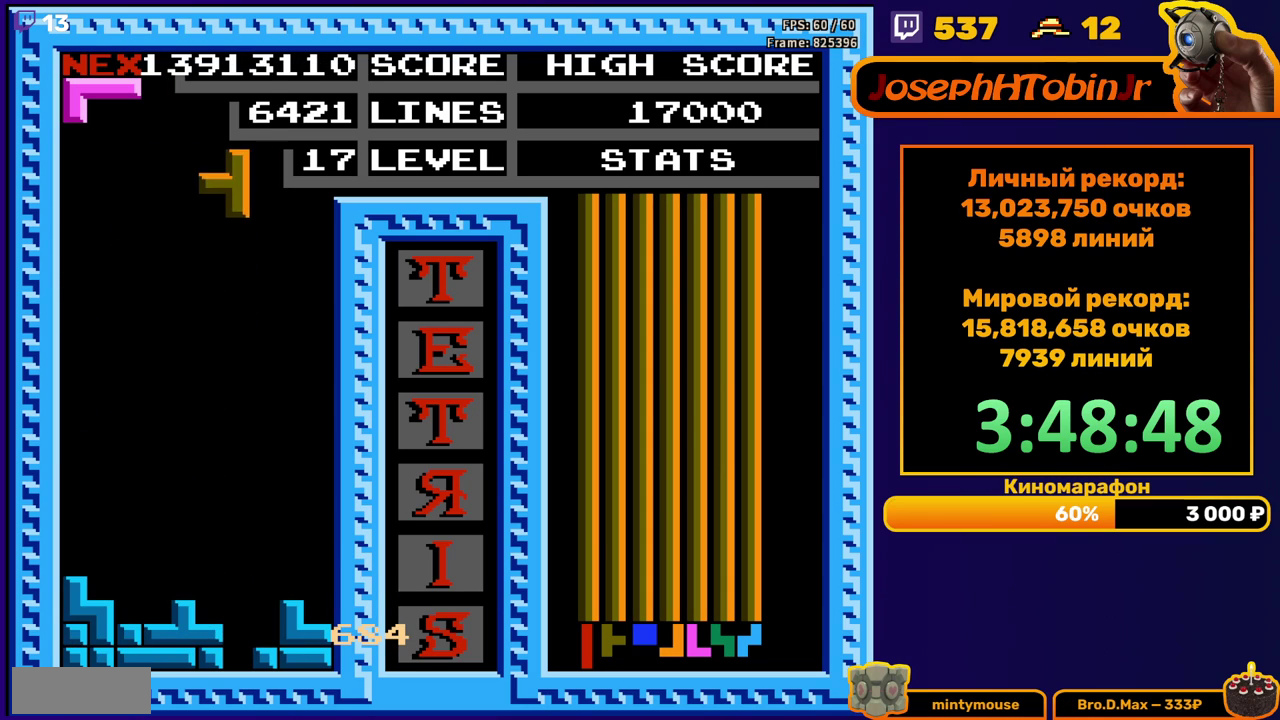
{"buttons": ["DPAD_DOWN"], "events": [[283, "DPAD_RIGHT", "up"], [300, "DPAD_DOWN", "down"]]}
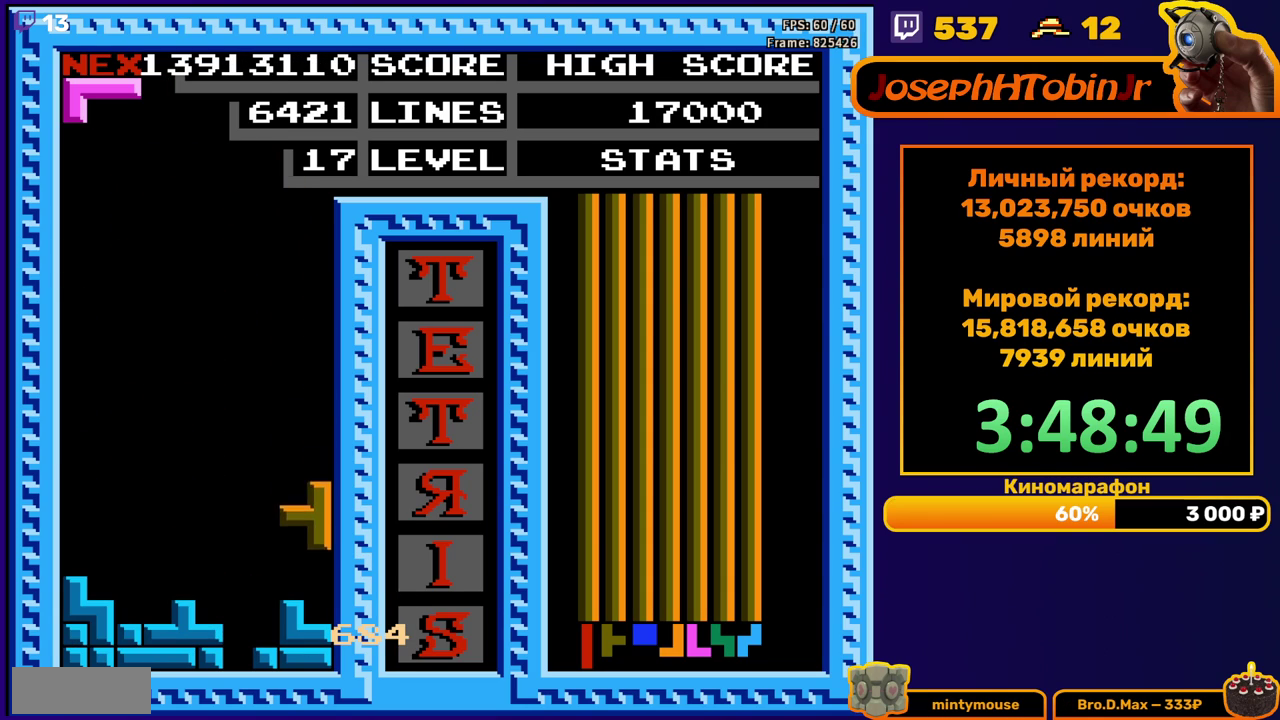
{"buttons": [], "events": [[100, "DPAD_DOWN", "up"], [233, "DPAD_LEFT", "down"], [333, "DPAD_LEFT", "up"], [383, "DPAD_LEFT", "down"], [433, "DPAD_LEFT", "up"]]}
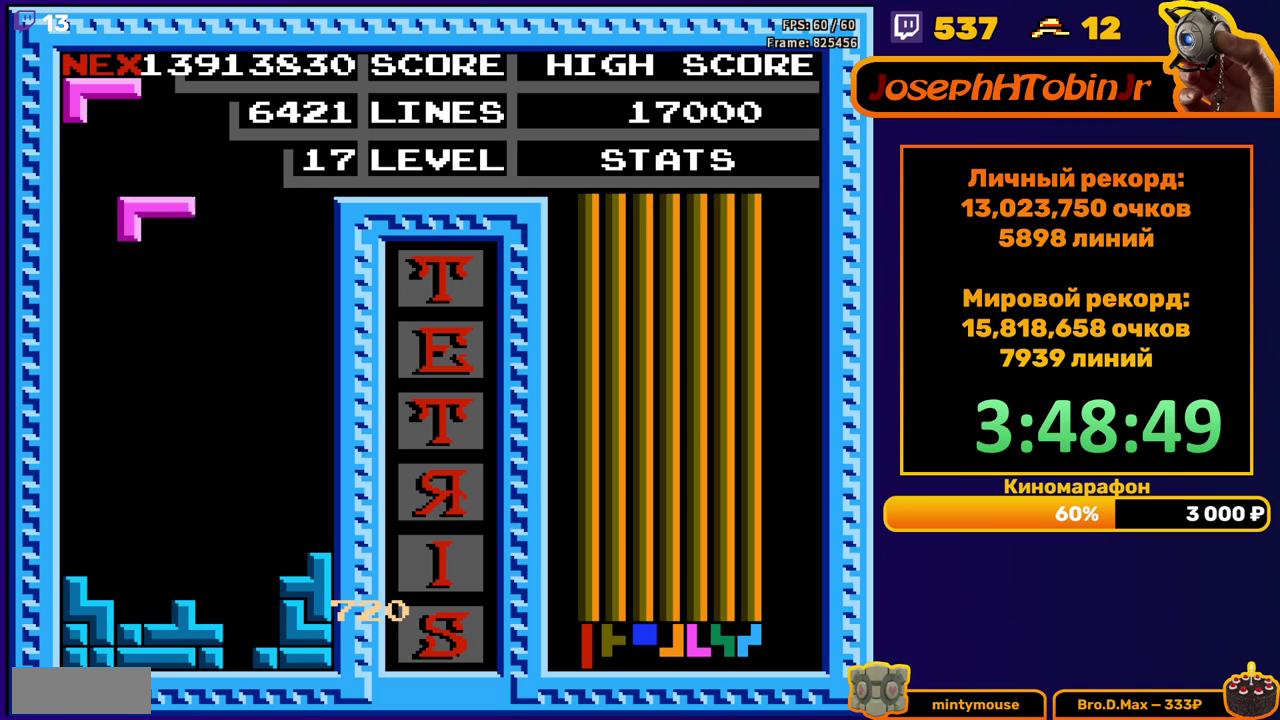
{"buttons": [], "events": [[17, "DPAD_DOWN", "down"], [67, "B", "down"], [167, "B", "up"], [350, "DPAD_DOWN", "up"], [433, "DPAD_LEFT", "down"], [500, "DPAD_LEFT", "up"]]}
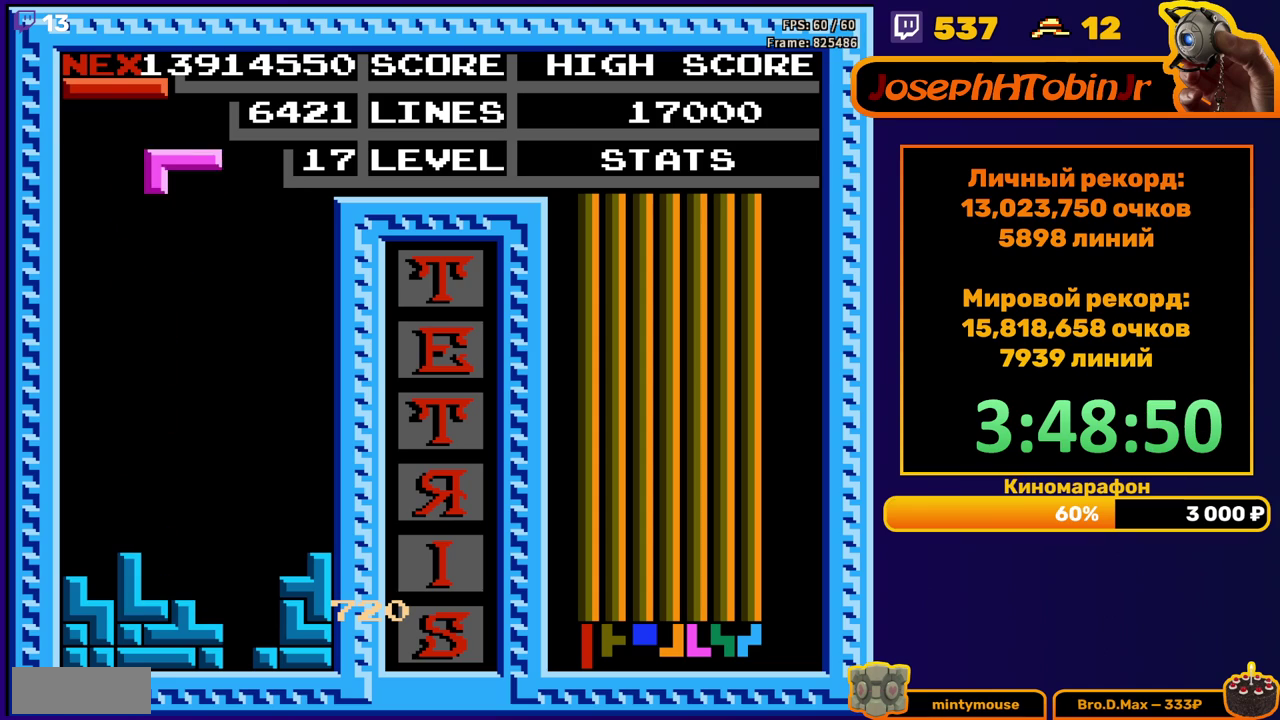
{"buttons": [], "events": [[100, "DPAD_DOWN", "down"], [117, "B", "down"], [200, "B", "up"], [467, "DPAD_DOWN", "up"]]}
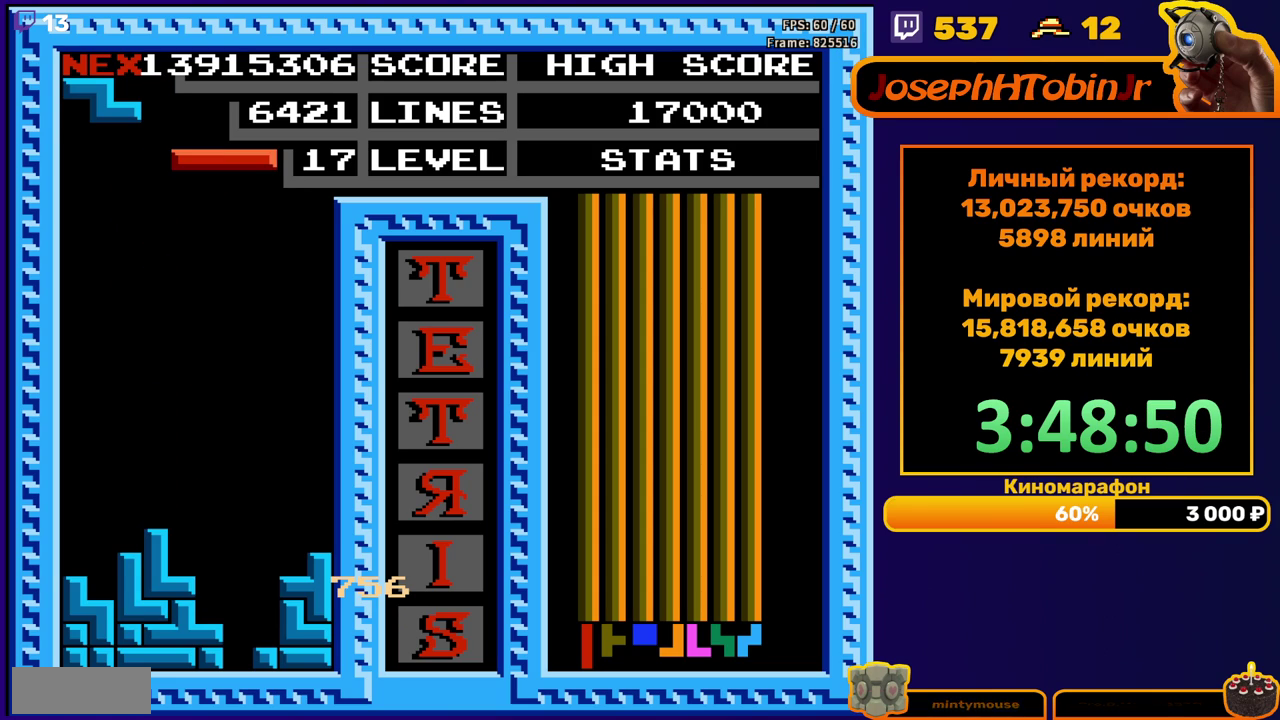
{"buttons": ["DPAD_DOWN"], "events": [[67, "B", "down"], [67, "DPAD_RIGHT", "down"], [117, "DPAD_RIGHT", "up"], [133, "B", "up"], [167, "DPAD_RIGHT", "down"], [250, "DPAD_RIGHT", "up"], [367, "DPAD_DOWN", "down"]]}
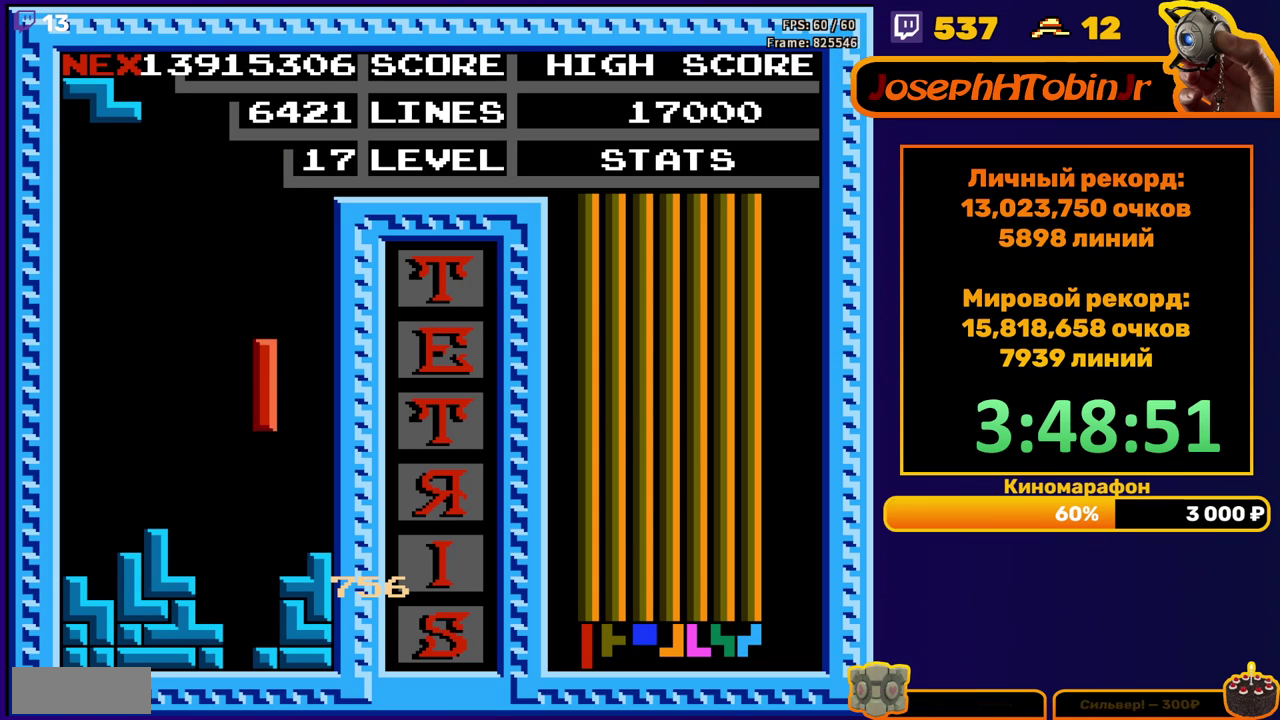
{"buttons": ["DPAD_RIGHT"], "events": [[183, "DPAD_DOWN", "up"], [233, "DPAD_RIGHT", "down"], [283, "A", "down"], [367, "A", "up"]]}
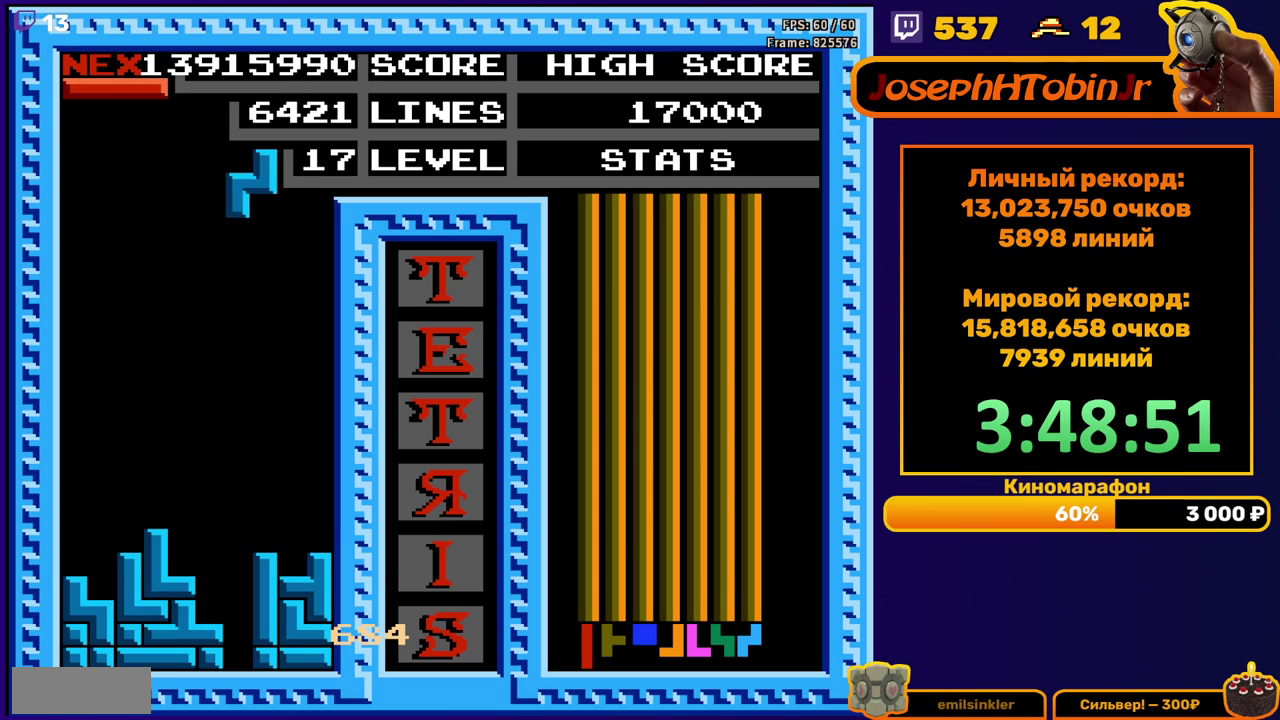
{"buttons": [], "events": [[217, "DPAD_RIGHT", "up"], [233, "DPAD_DOWN", "down"], [500, "DPAD_DOWN", "up"]]}
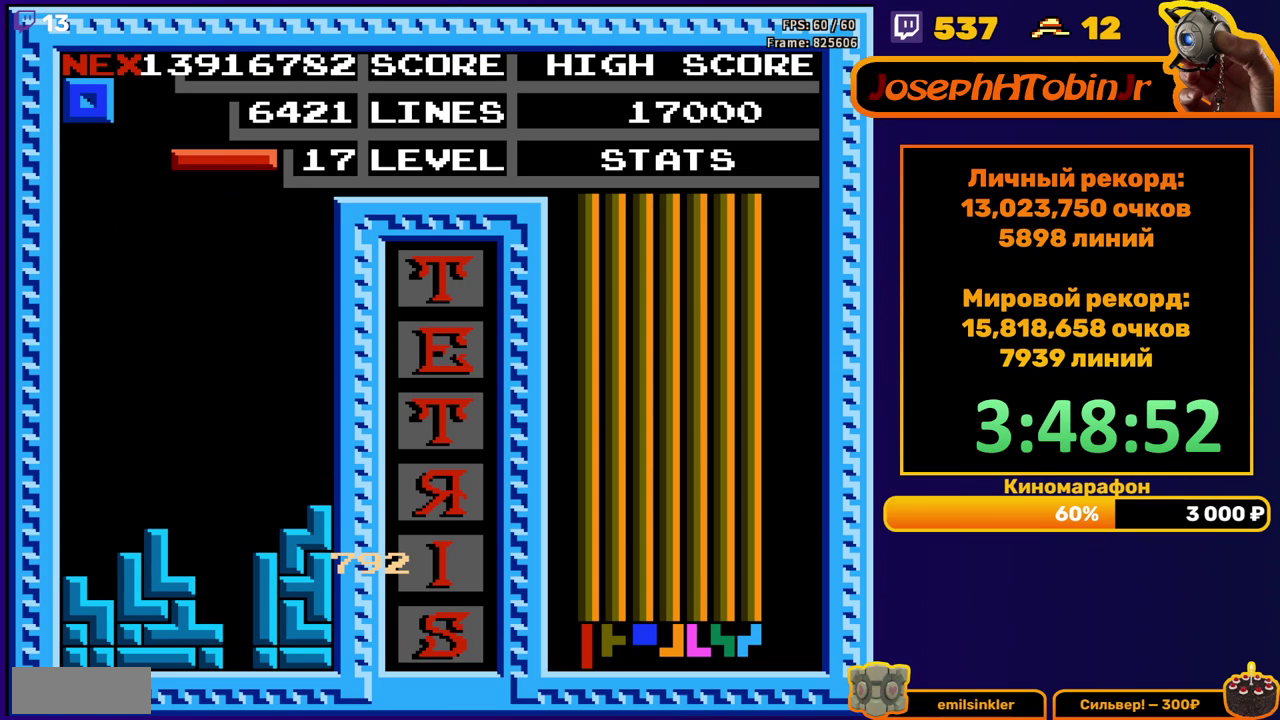
{"buttons": ["DPAD_DOWN"], "events": [[333, "DPAD_RIGHT", "down"], [400, "A", "down"], [417, "DPAD_RIGHT", "up"], [500, "A", "up"], [500, "DPAD_DOWN", "down"]]}
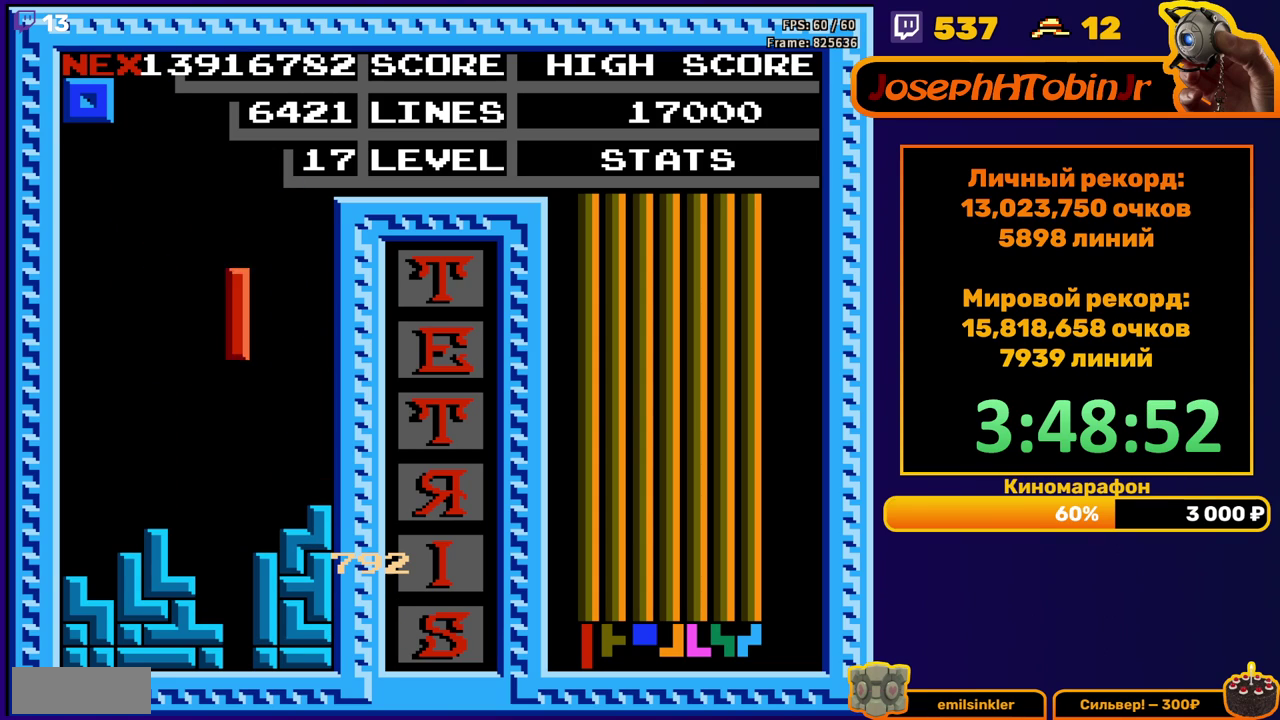
{"buttons": [], "events": [[400, "DPAD_DOWN", "up"]]}
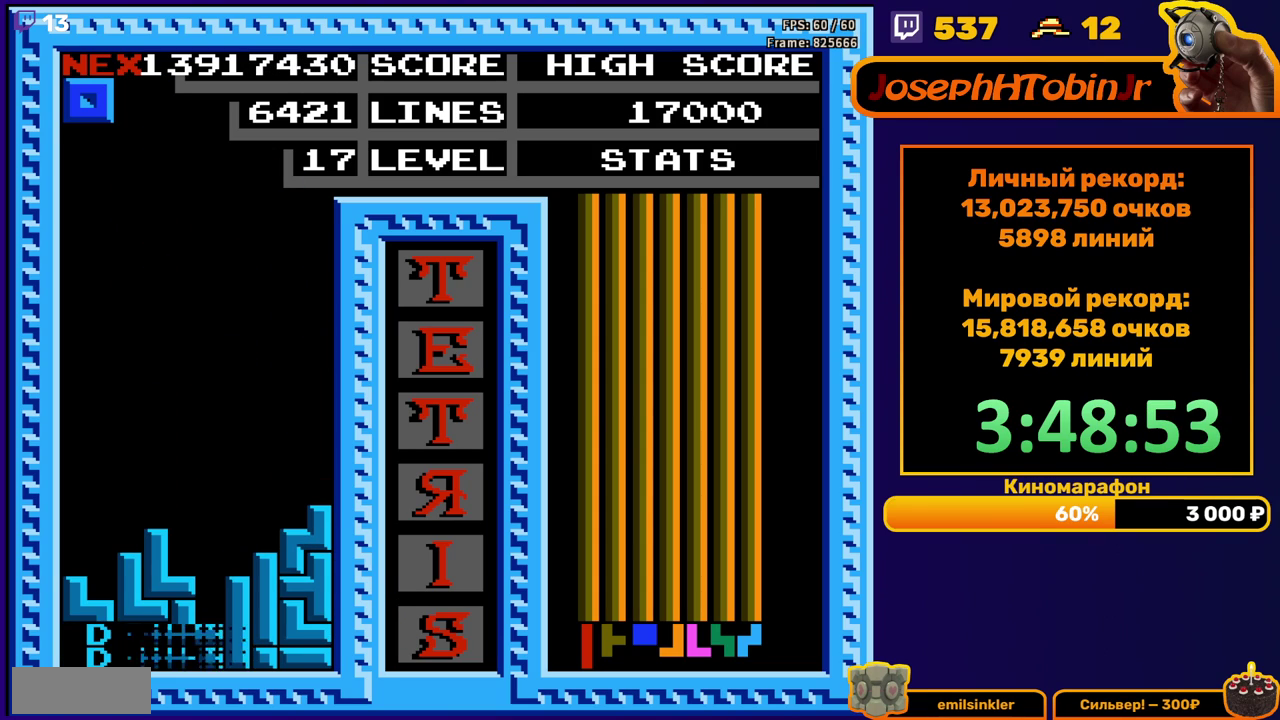
{"buttons": ["DPAD_DOWN"], "events": [[500, "DPAD_DOWN", "down"]]}
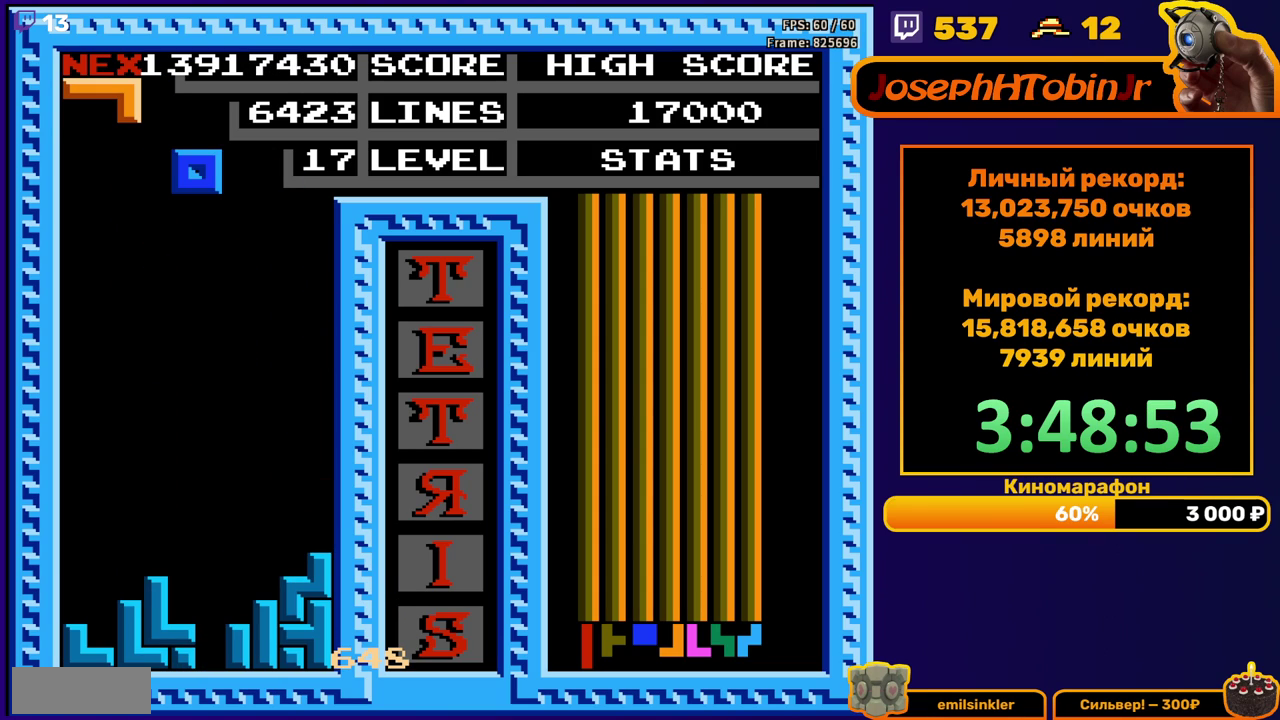
{"buttons": [], "events": [[217, "DPAD_DOWN", "up"], [417, "DPAD_RIGHT", "down"], [467, "DPAD_RIGHT", "up"]]}
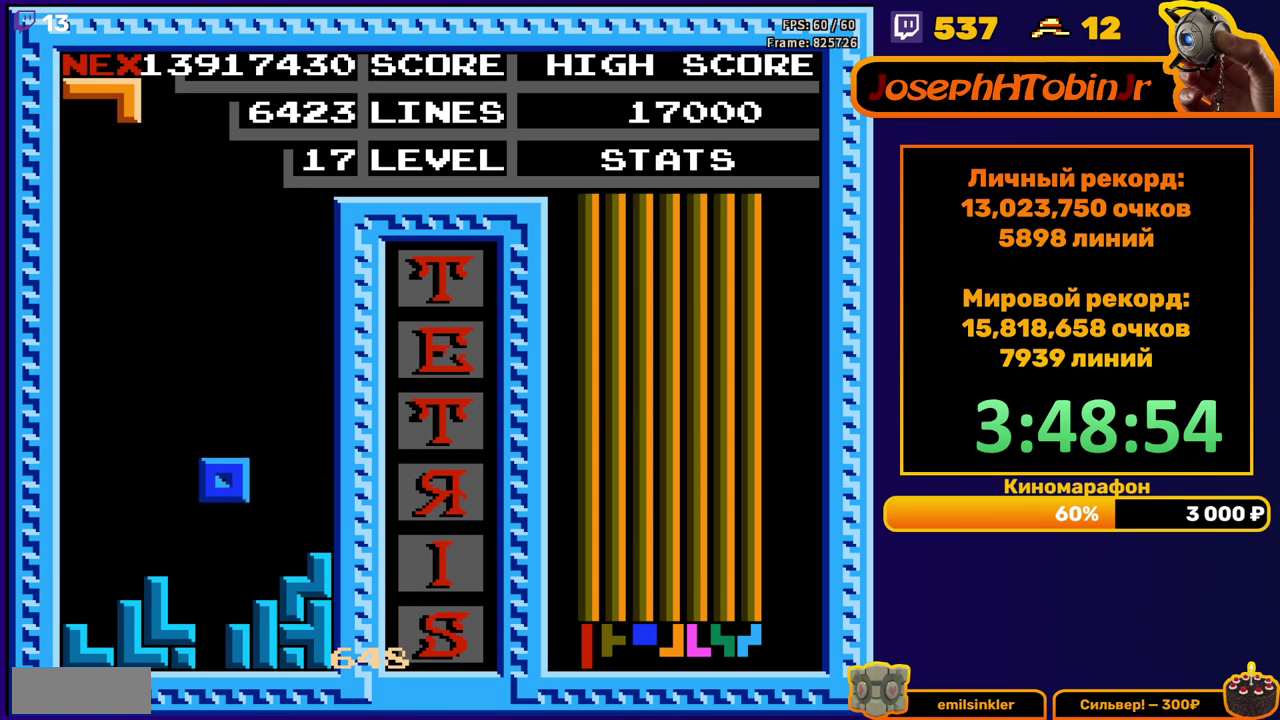
{"buttons": [], "events": []}
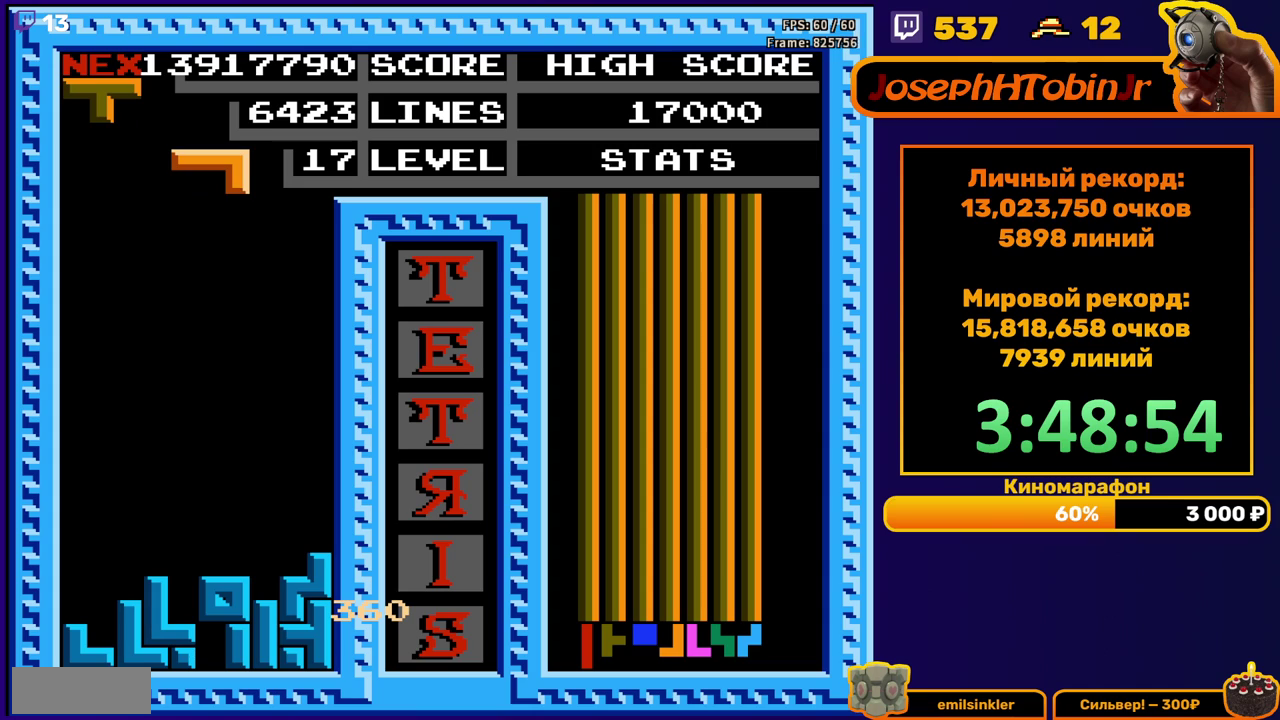
{"buttons": [], "events": [[133, "B", "down"], [167, "DPAD_DOWN", "down"], [250, "B", "up"], [500, "DPAD_DOWN", "up"]]}
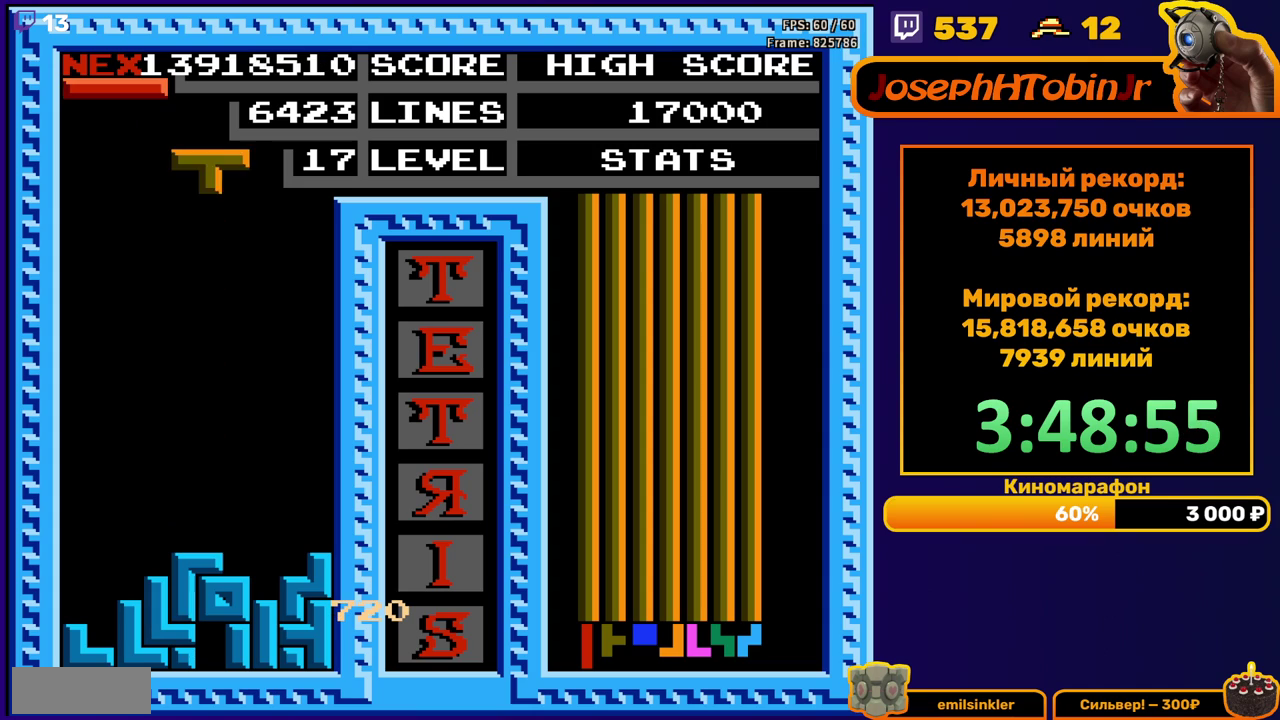
{"buttons": ["DPAD_DOWN"], "events": [[83, "DPAD_RIGHT", "down"], [150, "DPAD_RIGHT", "up"], [200, "DPAD_RIGHT", "down"], [267, "DPAD_RIGHT", "up"], [400, "DPAD_DOWN", "down"]]}
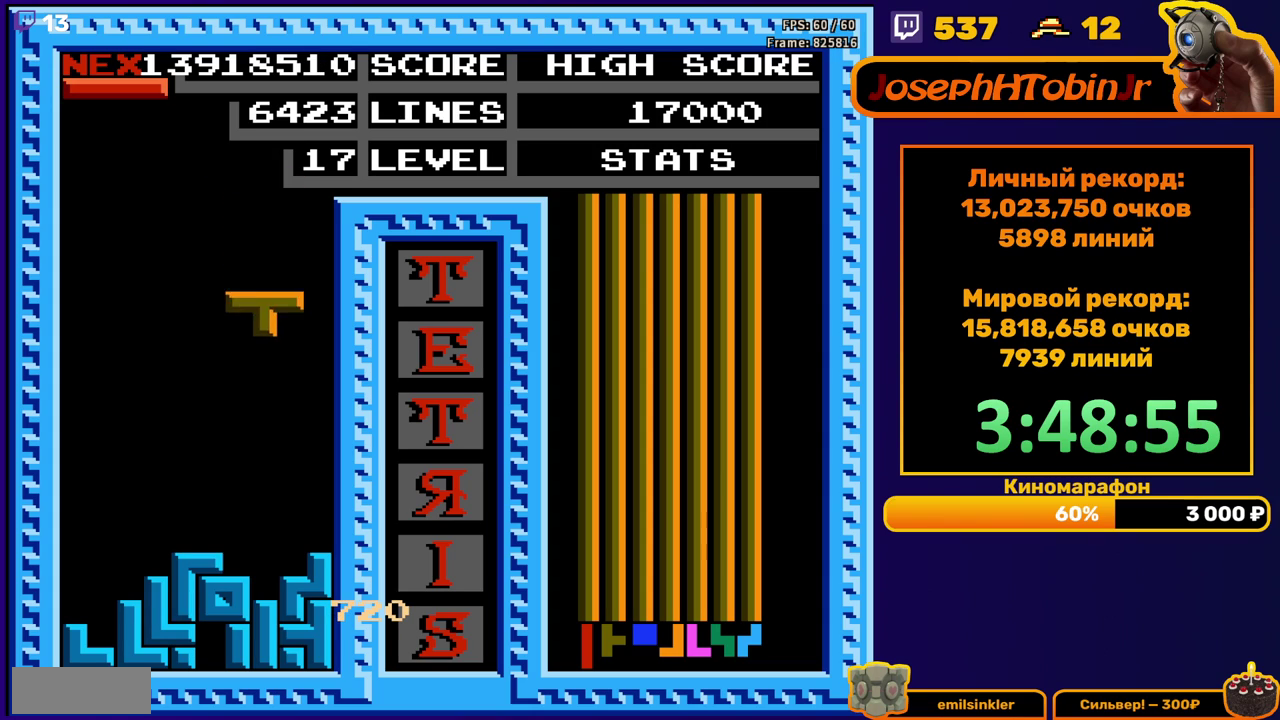
{"buttons": ["DPAD_LEFT"], "events": [[167, "DPAD_DOWN", "up"], [283, "DPAD_LEFT", "down"]]}